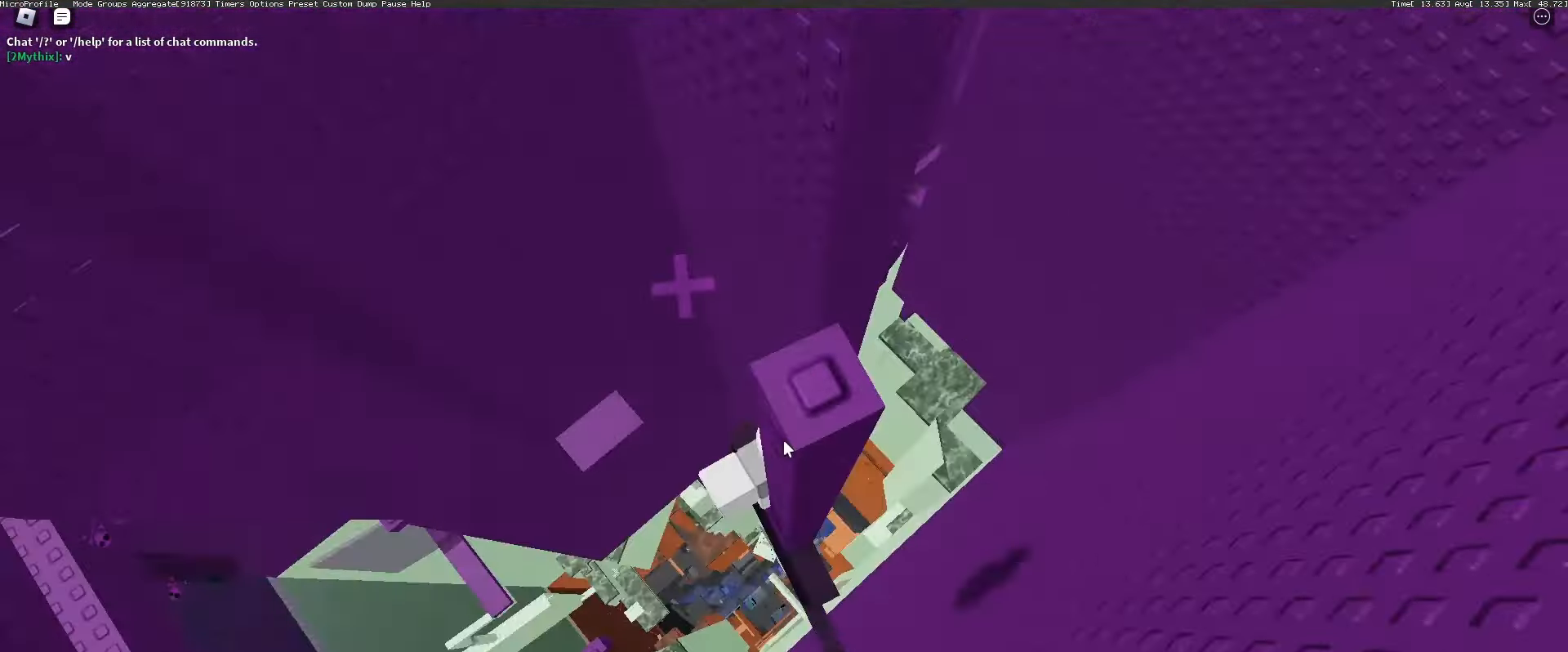
Gameplay with keyboard and mouse; each line is a JSON object with the keys and mouse buttons held at the frame after it. "events" lists presses ("down") and releases ("up") of "1", "2", "3", "4", "5", "a", "alt", "c", "caps_lock", "ctrl", "d", "e", "f", "g", "q", "r", "s", "shift", "space", "t", "tab", "v", "w", "x", "z", "mouse_left", "mouse_wheel" and "mouse_right" between this image and that frame as [ms after this image, input, new state], when the widget could be followed in between. "mouse_left", "mouse_wheel", "mouse_right" = the "left", "wheel", "right" buttons of the "mouse" list. No other keys are recorded. "wheel" means that the mouse wheel is clicked or scrolled. Not read: mouse_move.
{"keys": [], "mouse": [], "events": [[67, "shift", "down"], [117, "mouse_right", "up"], [167, "shift", "up"]]}
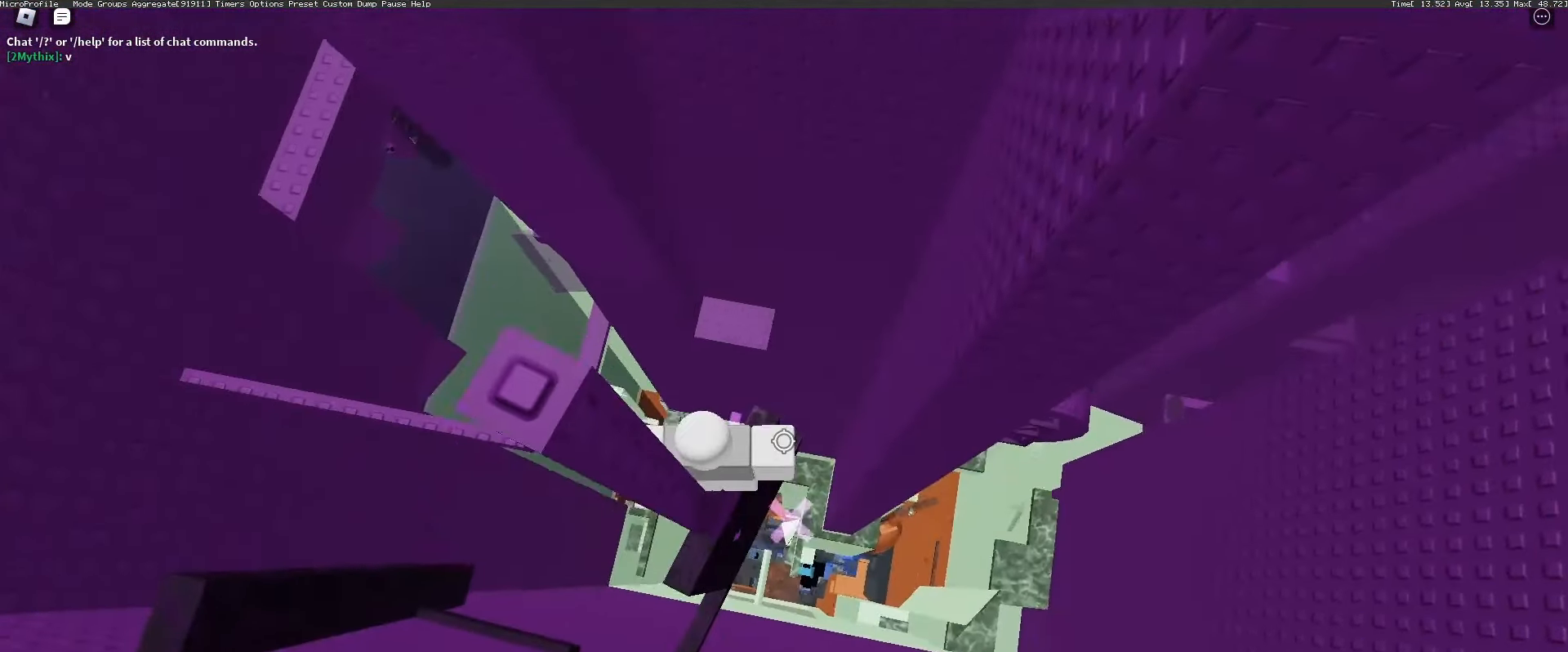
{"keys": ["d"], "mouse": [], "events": [[117, "d", "down"], [267, "space", "down"], [350, "space", "up"]]}
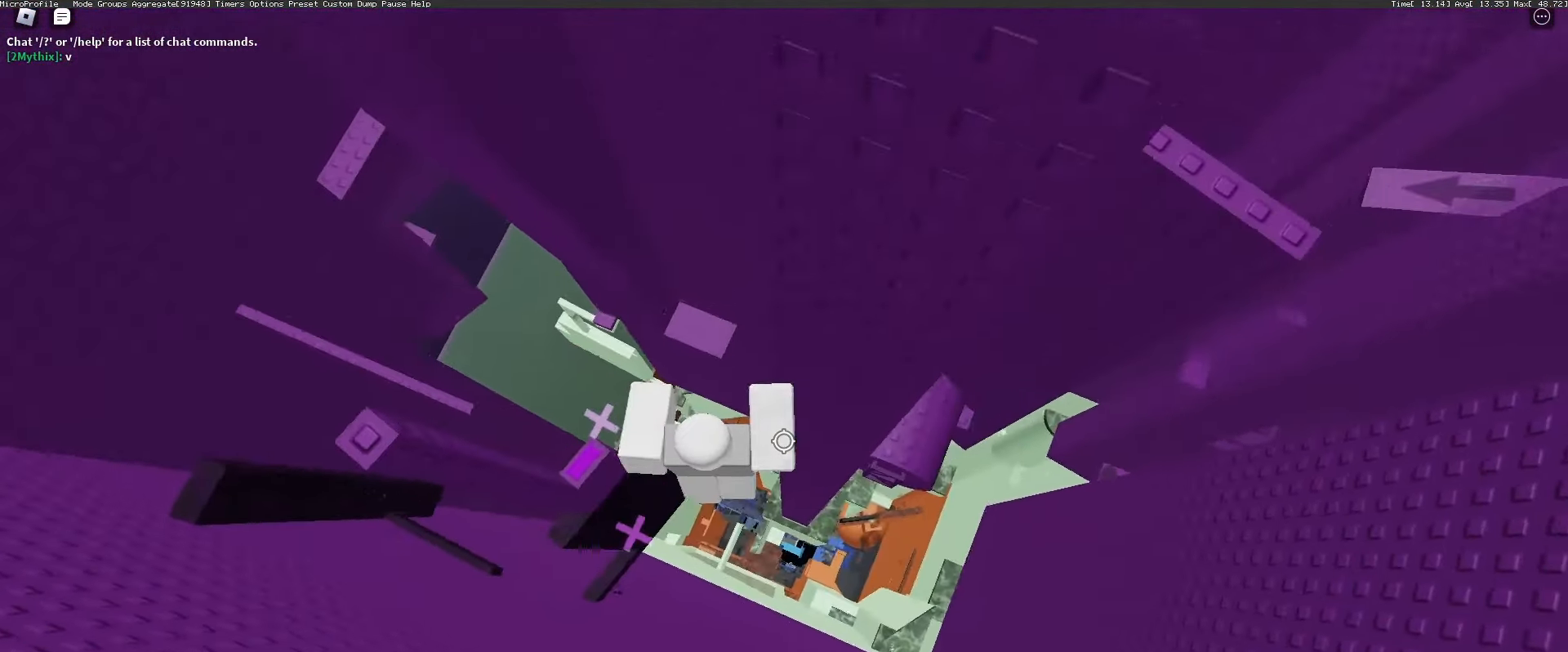
{"keys": ["w"], "mouse": [], "events": [[417, "d", "up"], [417, "w", "down"]]}
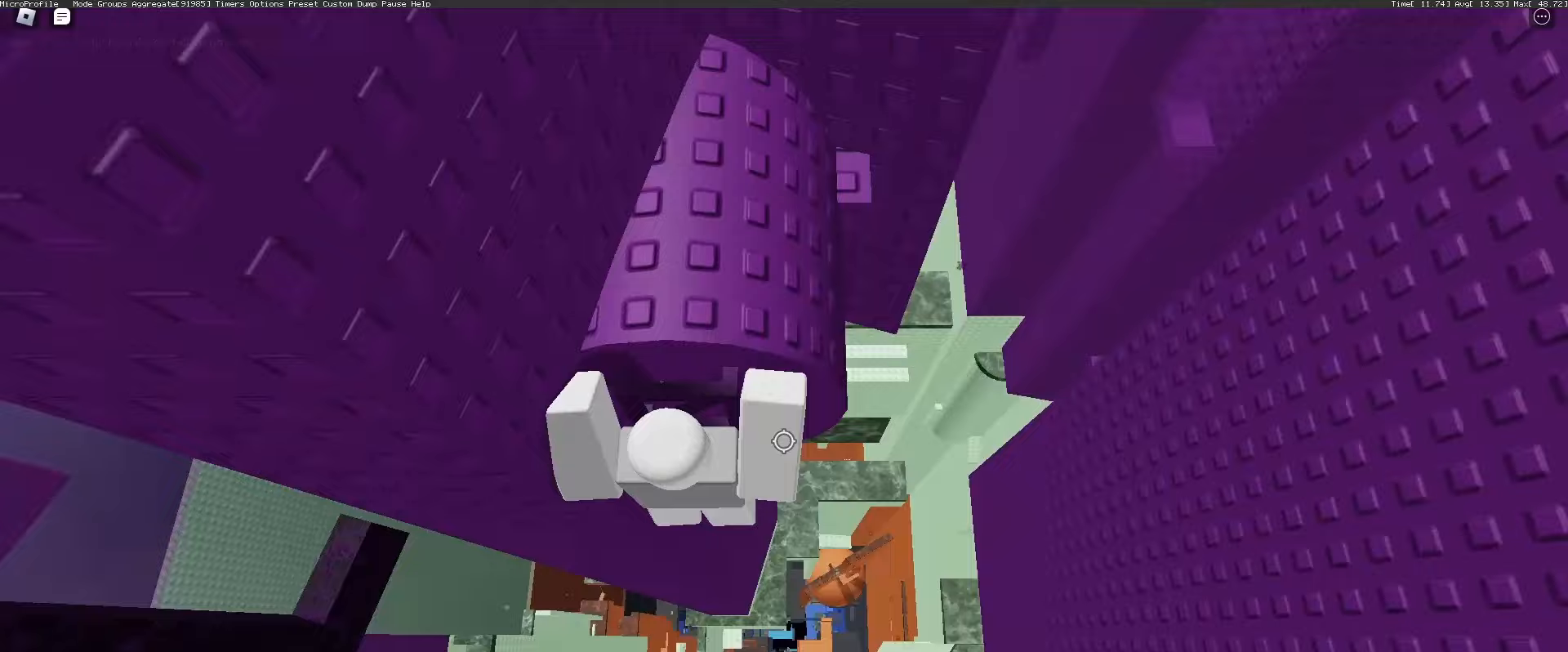
{"keys": ["w"], "mouse": [], "events": [[433, "mouse_wheel", "down"], [483, "mouse_wheel", "up"]]}
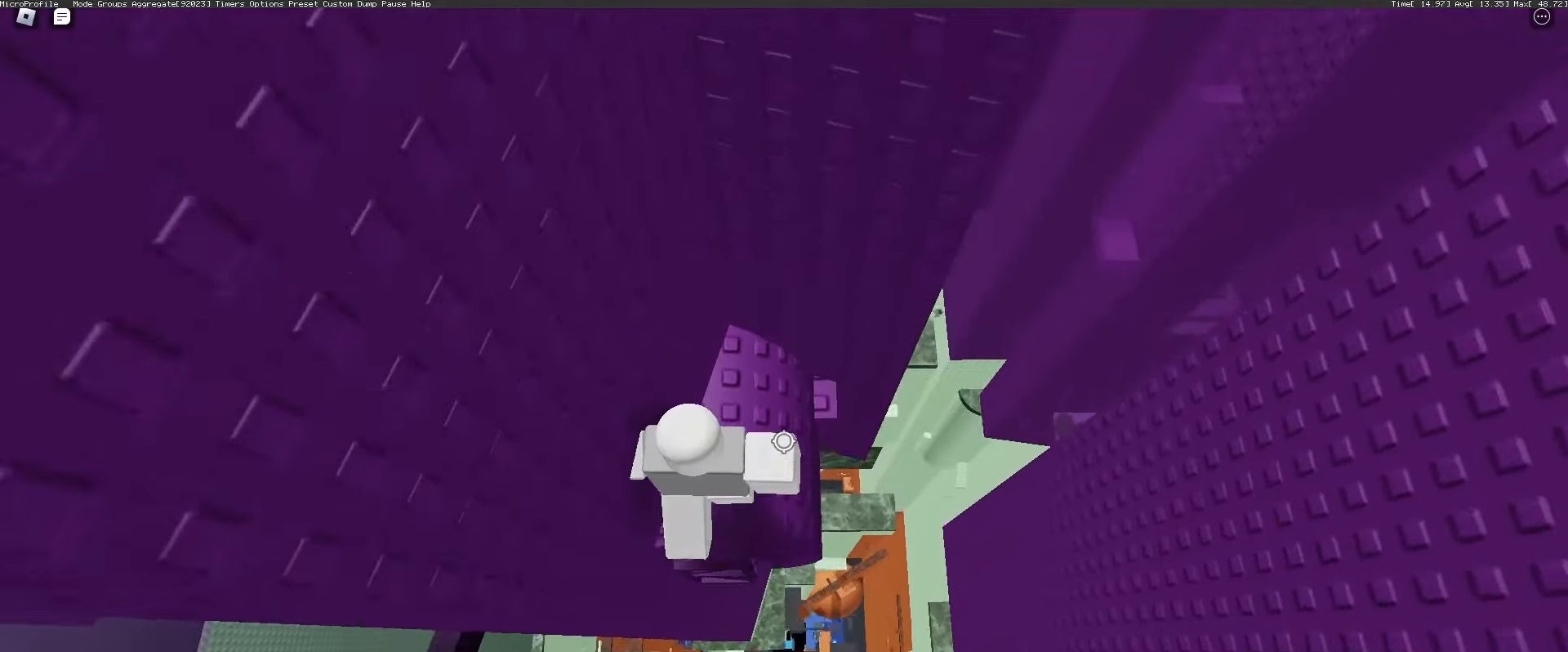
{"keys": ["w"], "mouse": [], "events": [[67, "d", "down"], [300, "w", "up"], [400, "d", "up"], [500, "w", "down"]]}
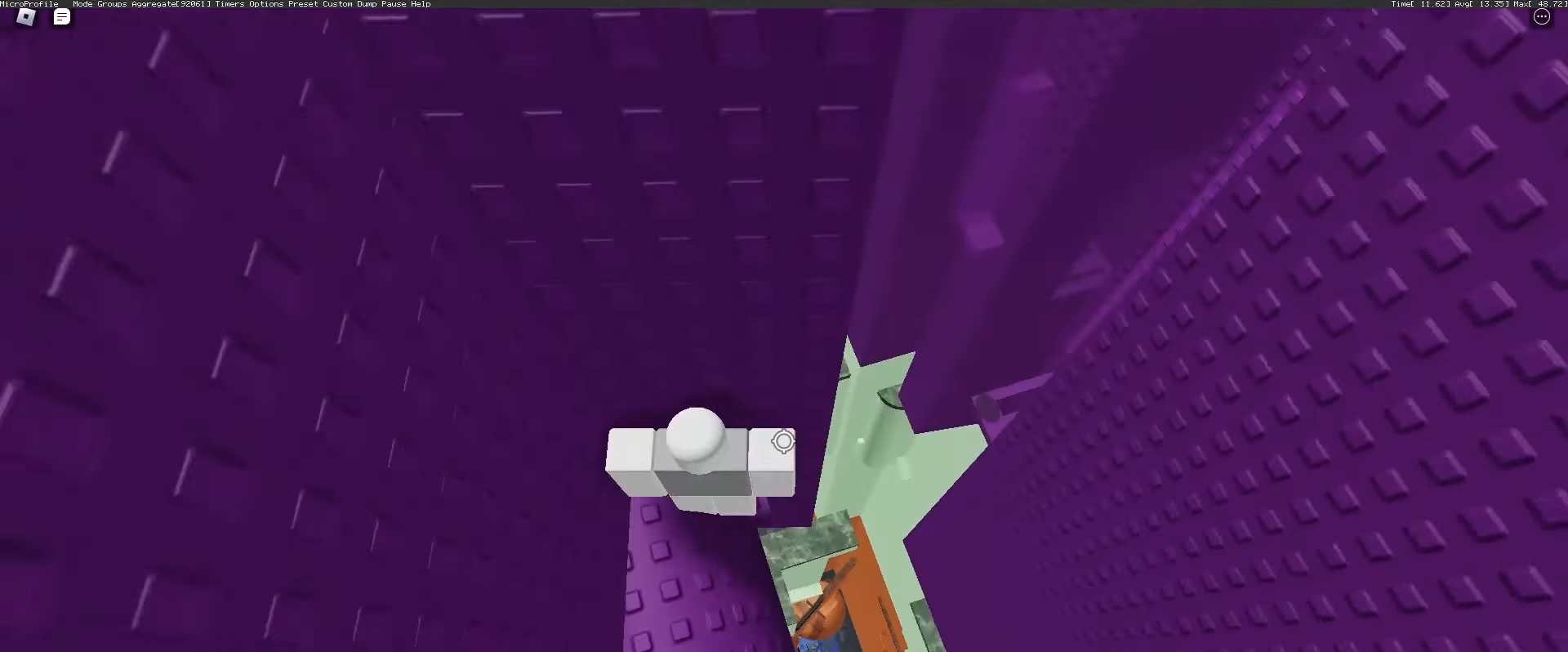
{"keys": ["d"], "mouse": [], "events": [[333, "w", "up"], [417, "d", "down"]]}
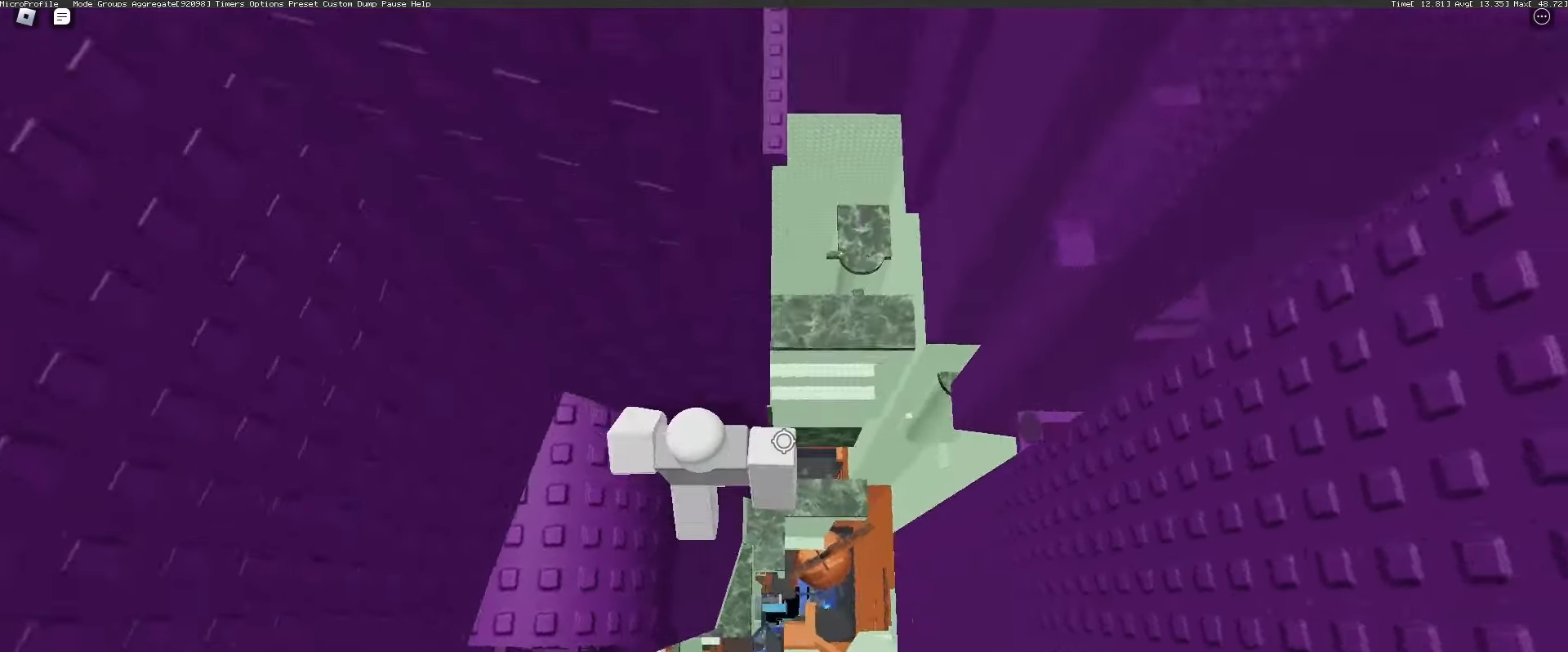
{"keys": ["d", "w"], "mouse": [], "events": [[50, "space", "down"], [150, "space", "up"], [433, "w", "down"]]}
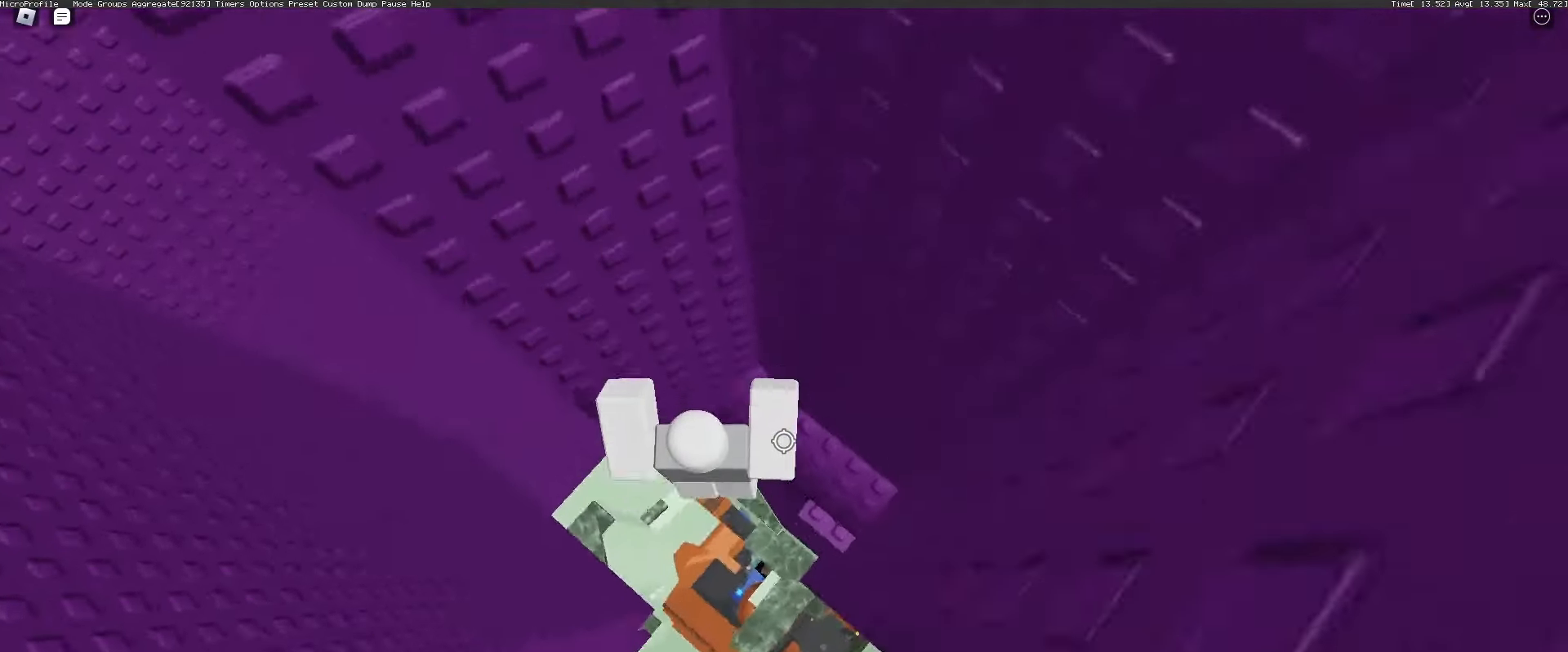
{"keys": ["w"], "mouse": [], "events": [[67, "d", "up"], [133, "mouse_wheel", "down"], [350, "mouse_wheel", "up"], [350, "w", "up"], [500, "w", "down"]]}
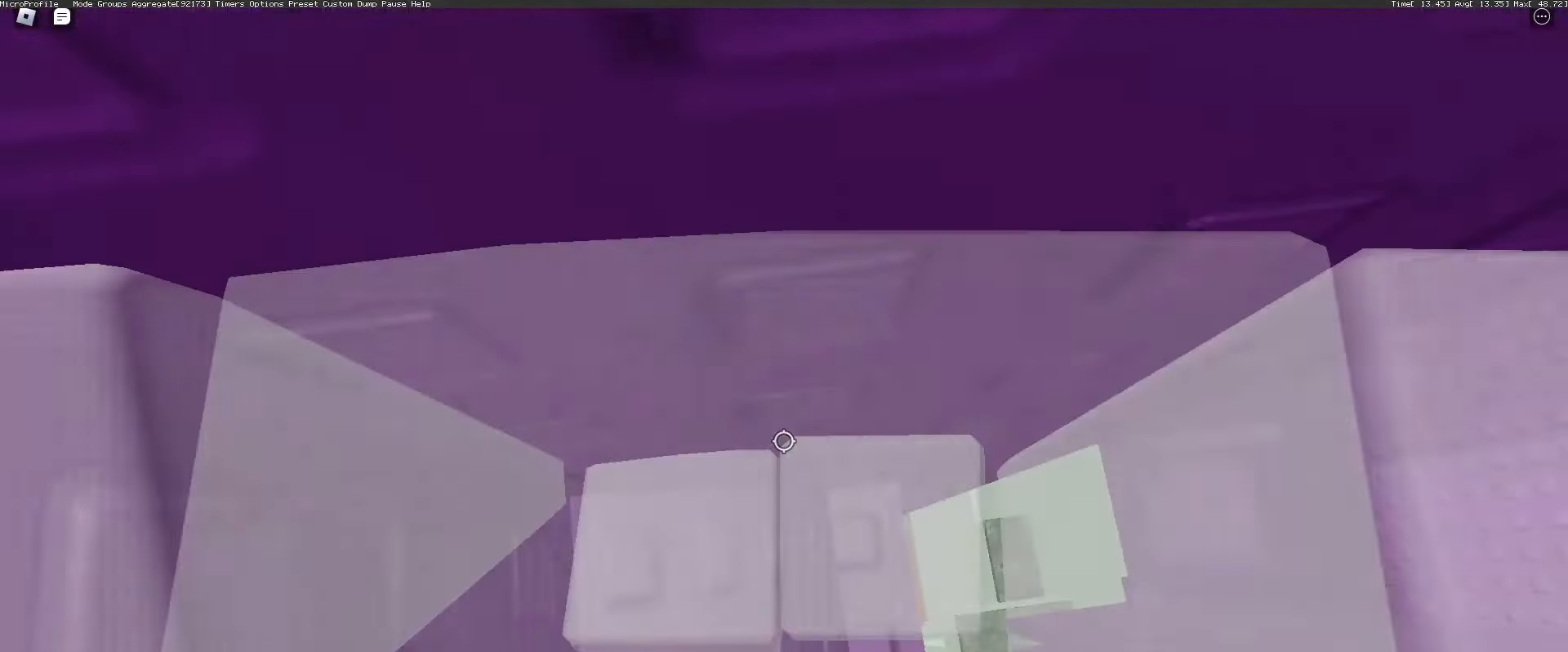
{"keys": [], "mouse": ["wheel"], "events": [[333, "shift", "down"], [383, "shift", "up"], [383, "w", "up"], [417, "mouse_right", "down"], [417, "mouse_wheel", "down"], [467, "mouse_right", "up"]]}
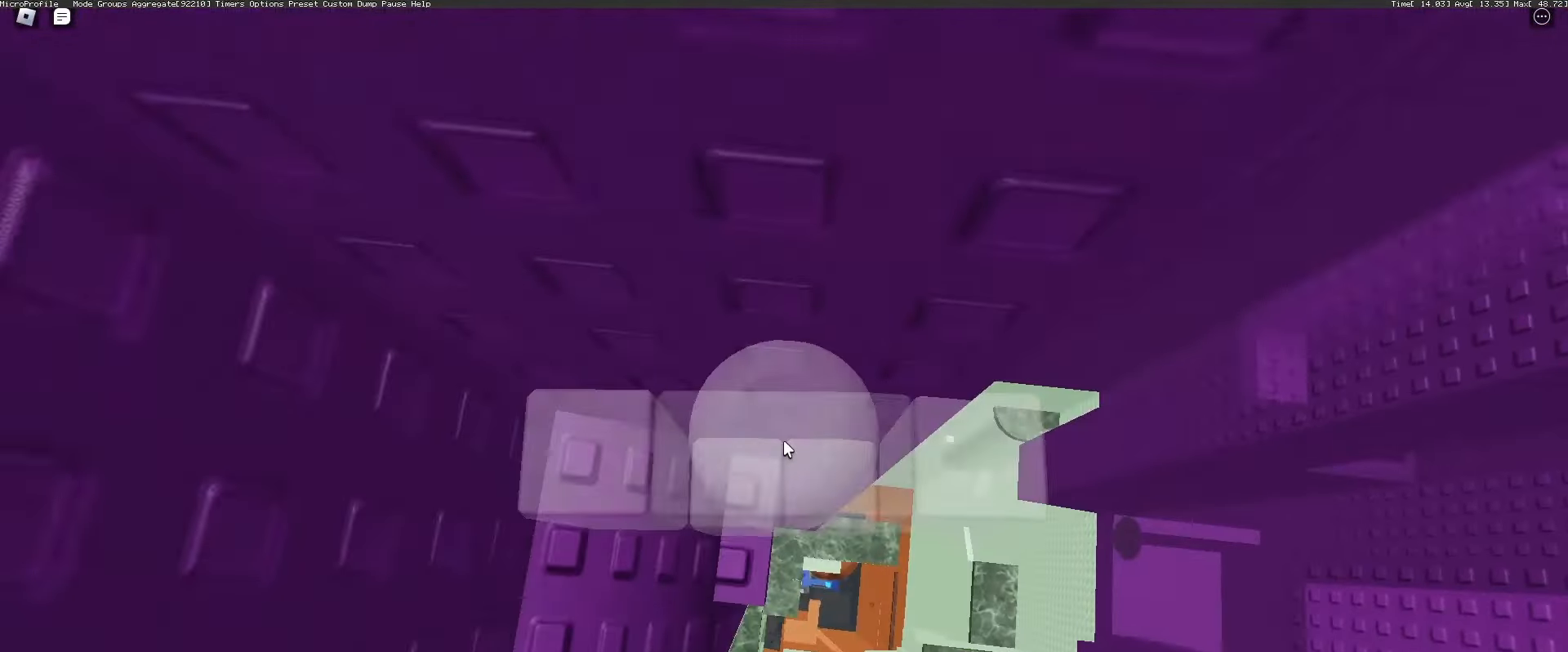
{"keys": [], "mouse": [], "events": [[50, "mouse_wheel", "up"]]}
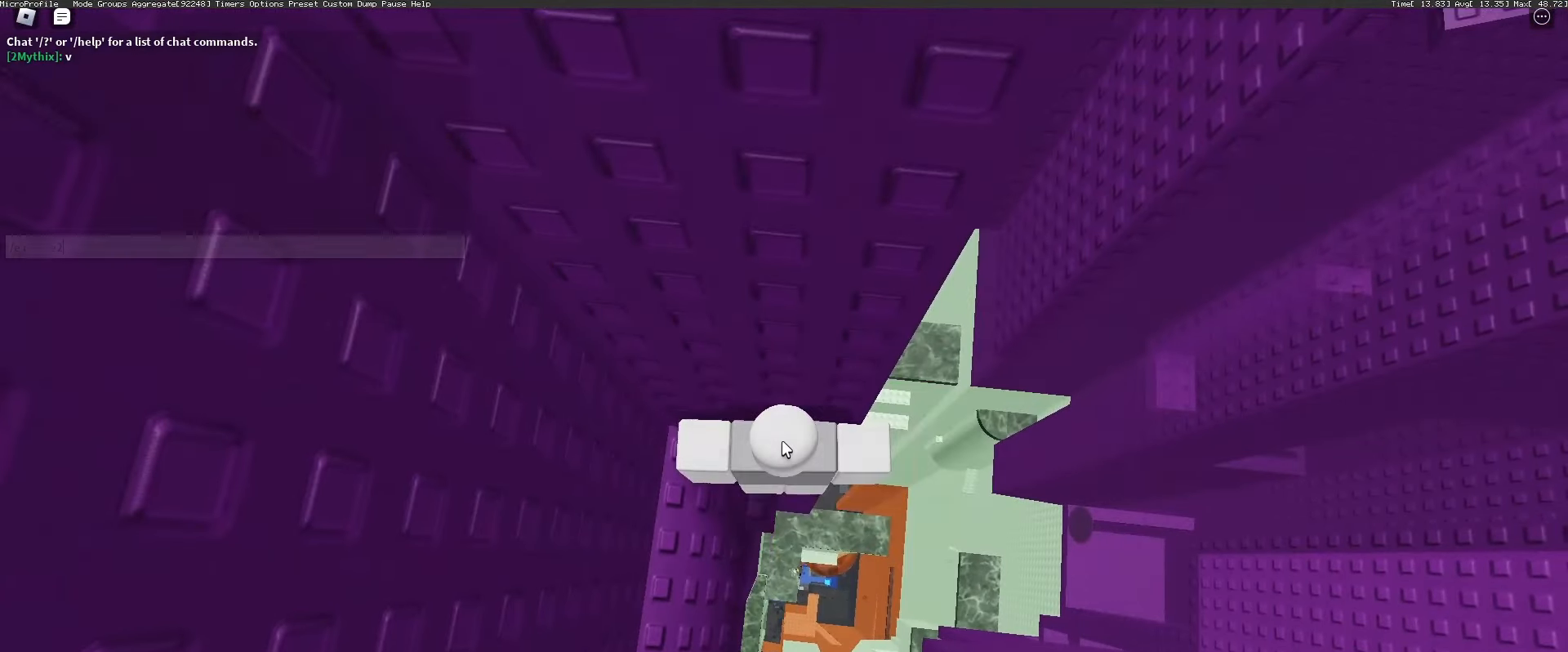
{"keys": [], "mouse": ["left"], "events": [[17, "ctrl", "down"], [117, "v", "down"], [167, "ctrl", "up"], [167, "v", "up"], [450, "mouse_left", "down"]]}
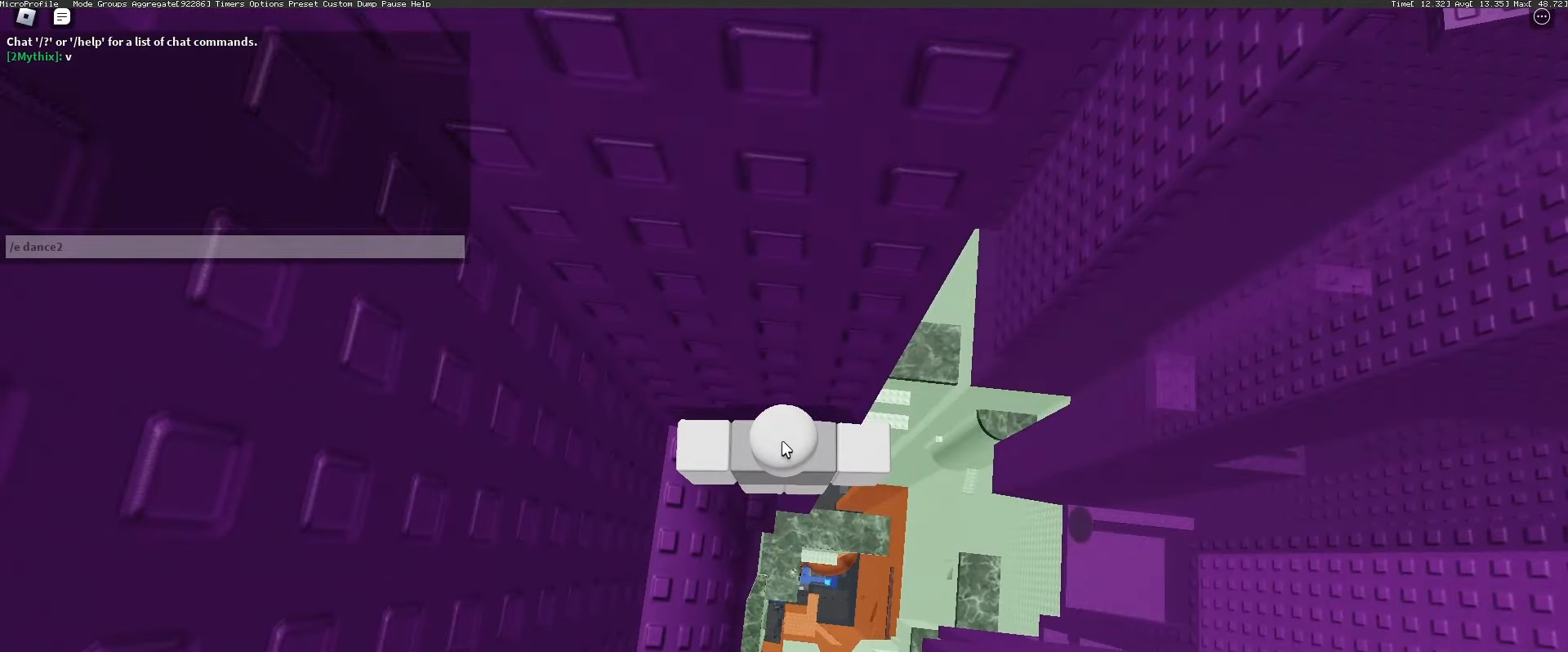
{"keys": [], "mouse": ["right"], "events": [[50, "mouse_left", "up"], [100, "mouse_right", "down"], [200, "shift", "down"], [233, "mouse_wheel", "down"], [283, "shift", "up"], [317, "mouse_wheel", "up"], [417, "mouse_wheel", "down"], [467, "mouse_wheel", "up"]]}
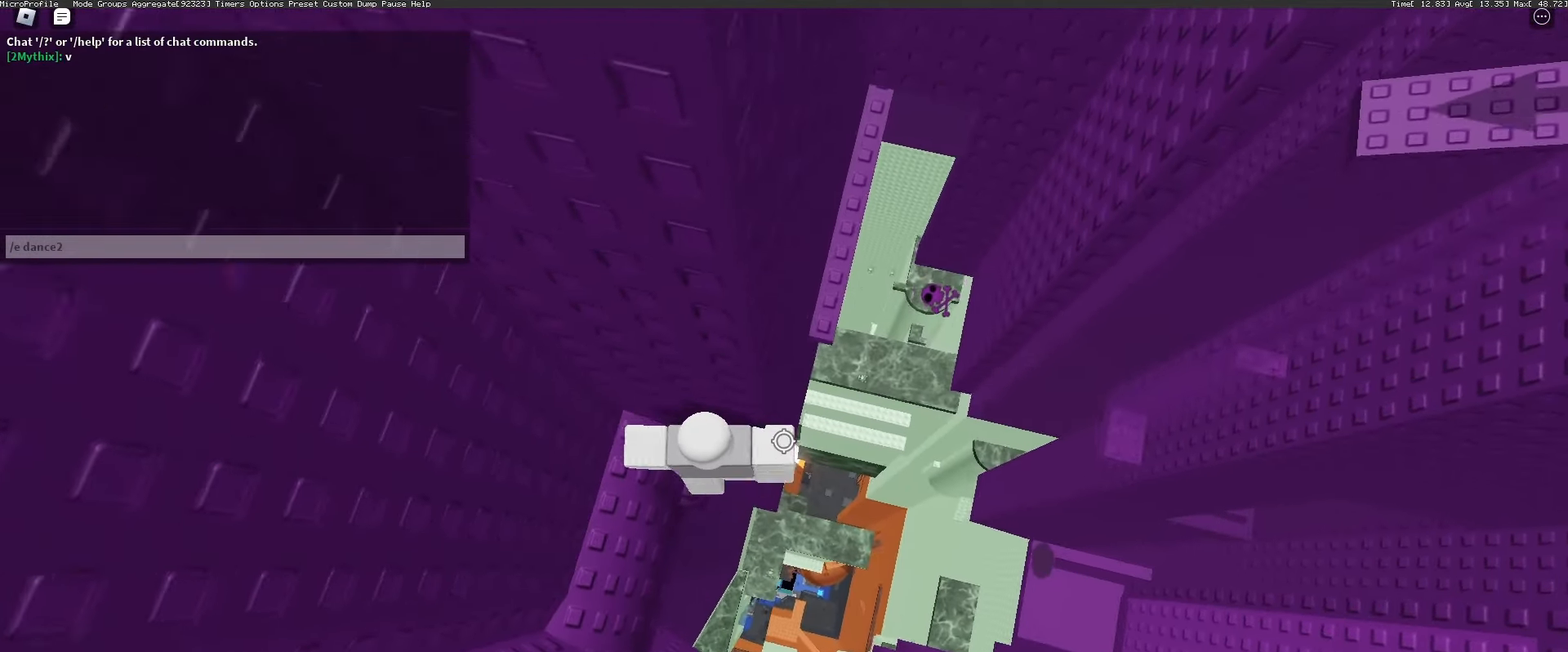
{"keys": ["w"], "mouse": ["right"], "events": [[17, "d", "down"], [117, "mouse_wheel", "down"], [117, "space", "down"], [150, "mouse_wheel", "up"], [200, "space", "up"], [250, "w", "down"], [300, "d", "up"]]}
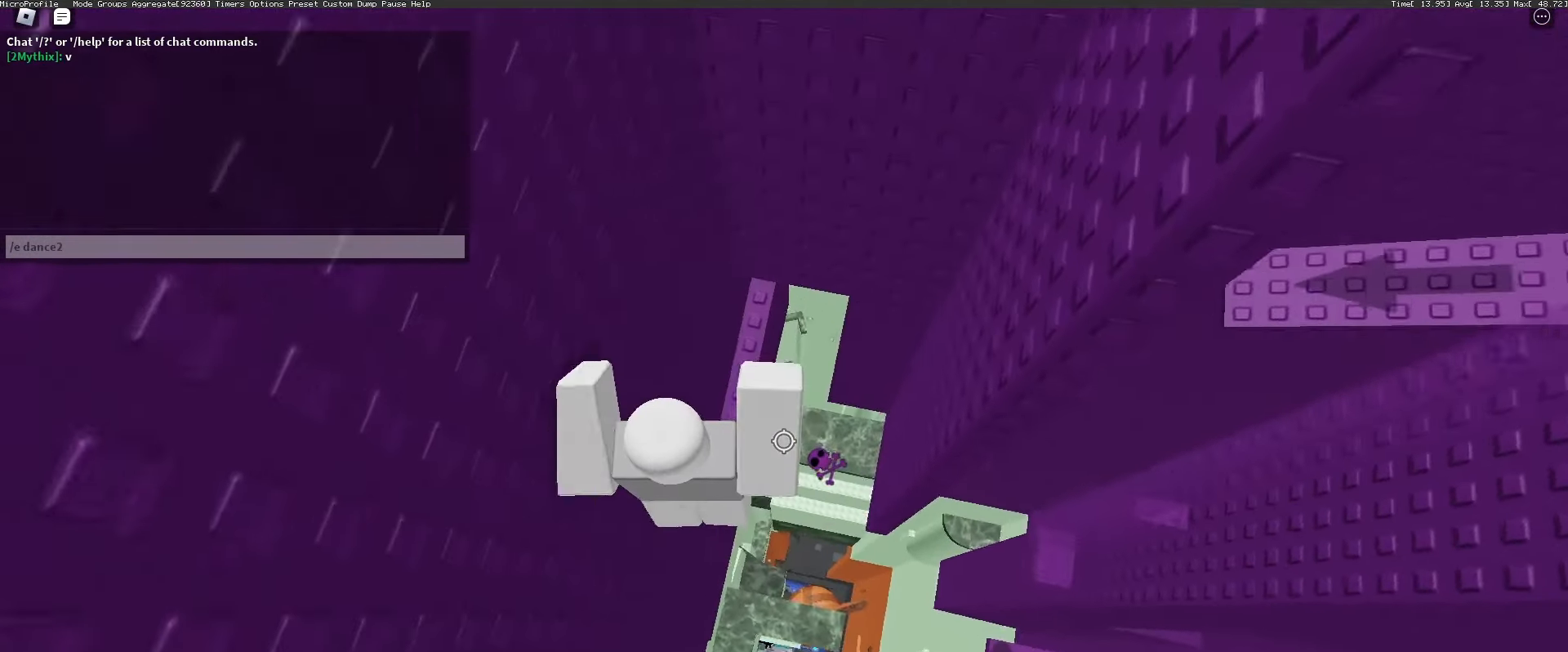
{"keys": ["w"], "mouse": [], "events": [[117, "shift", "down"], [167, "mouse_right", "up"], [167, "shift", "up"]]}
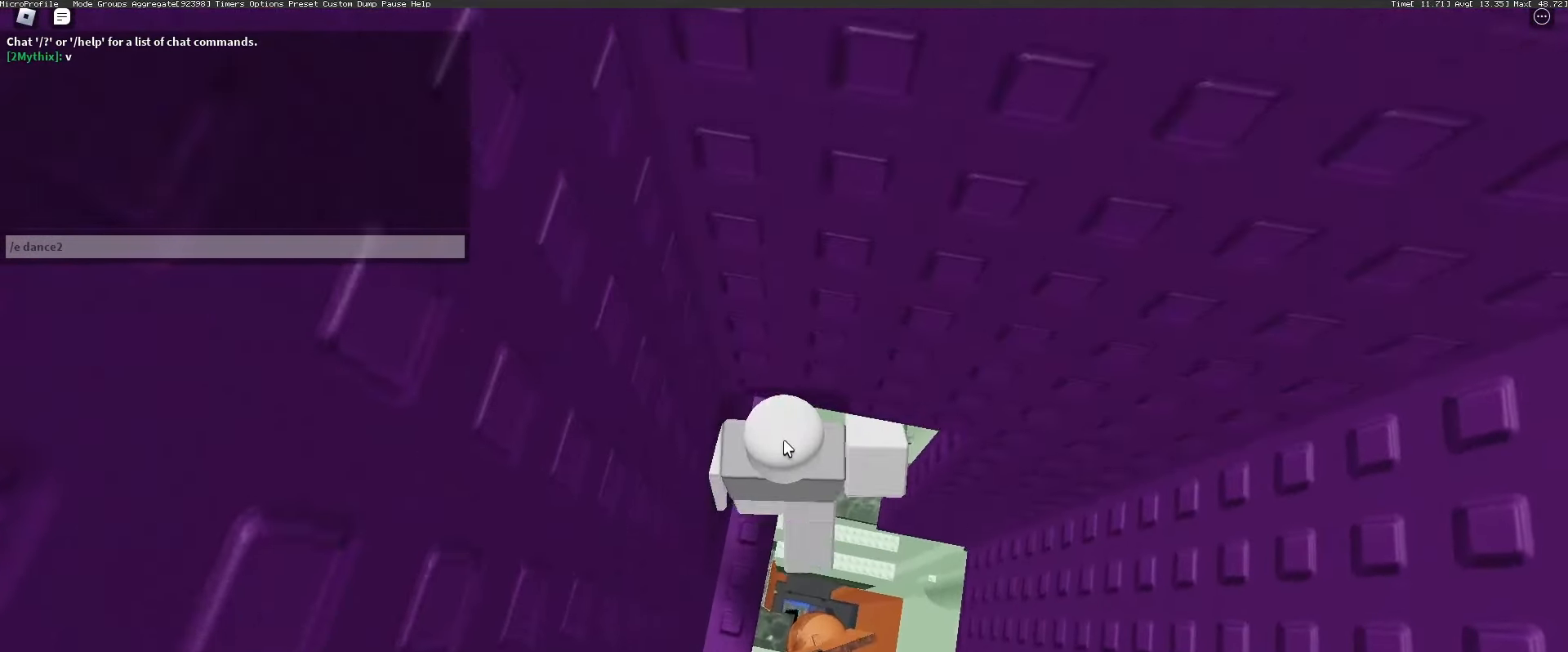
{"keys": [], "mouse": [], "events": [[233, "w", "up"]]}
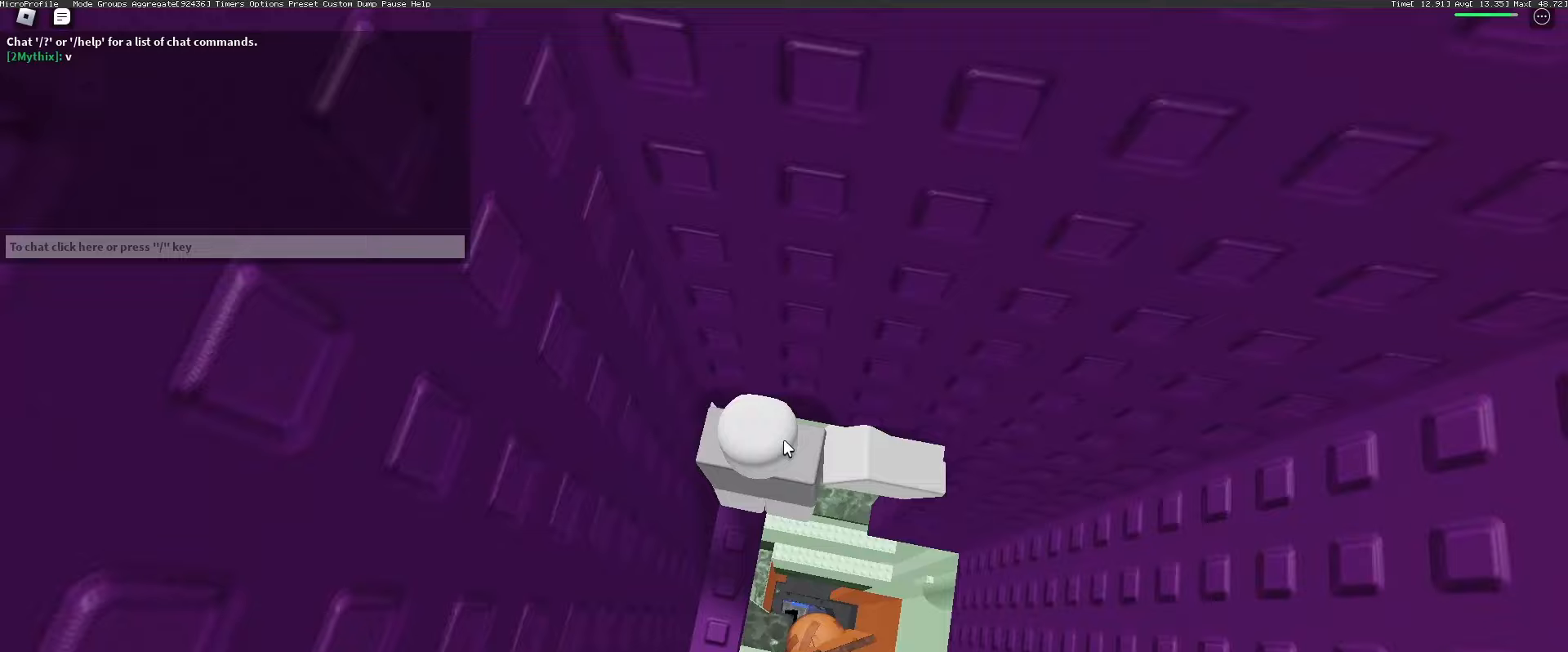
{"keys": [], "mouse": ["right"], "events": [[283, "mouse_right", "down"]]}
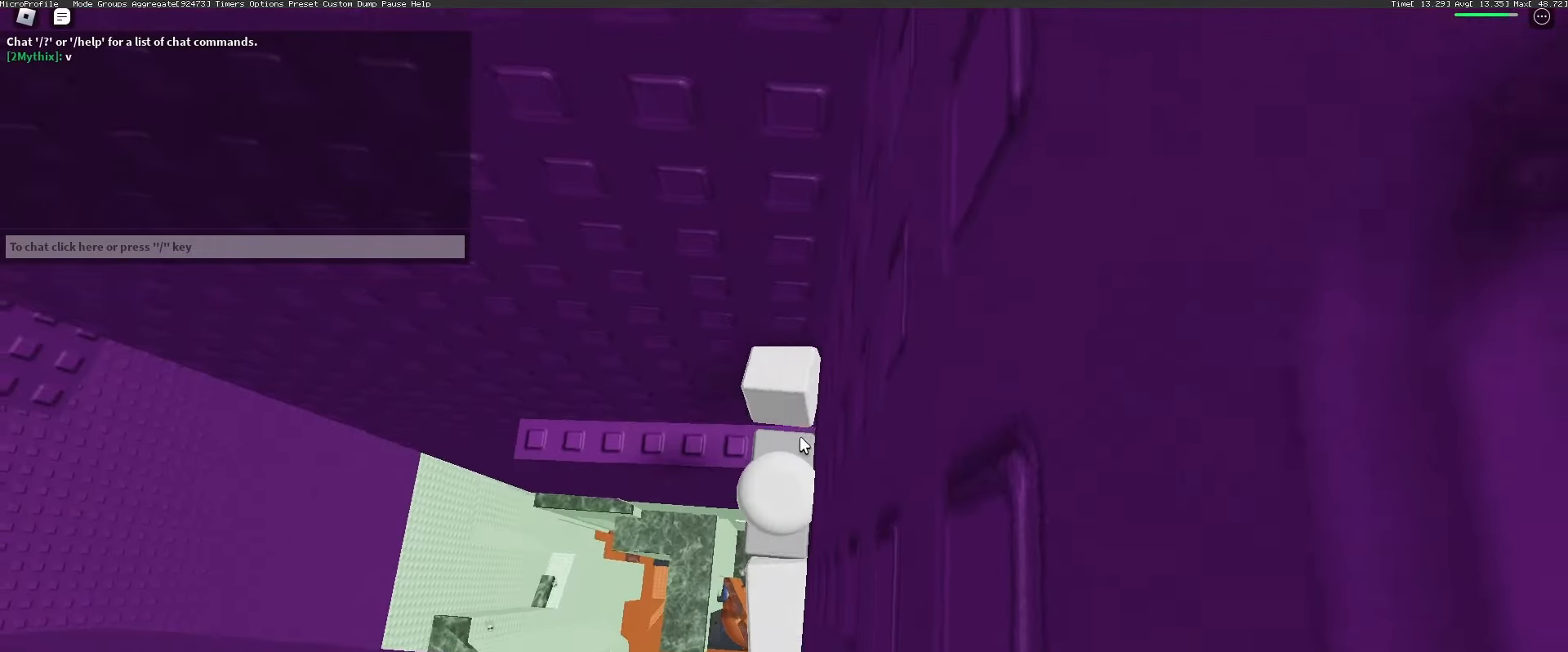
{"keys": ["d", "w"], "mouse": ["right"], "events": [[217, "d", "down"], [217, "shift", "down"], [367, "shift", "up"], [450, "w", "down"]]}
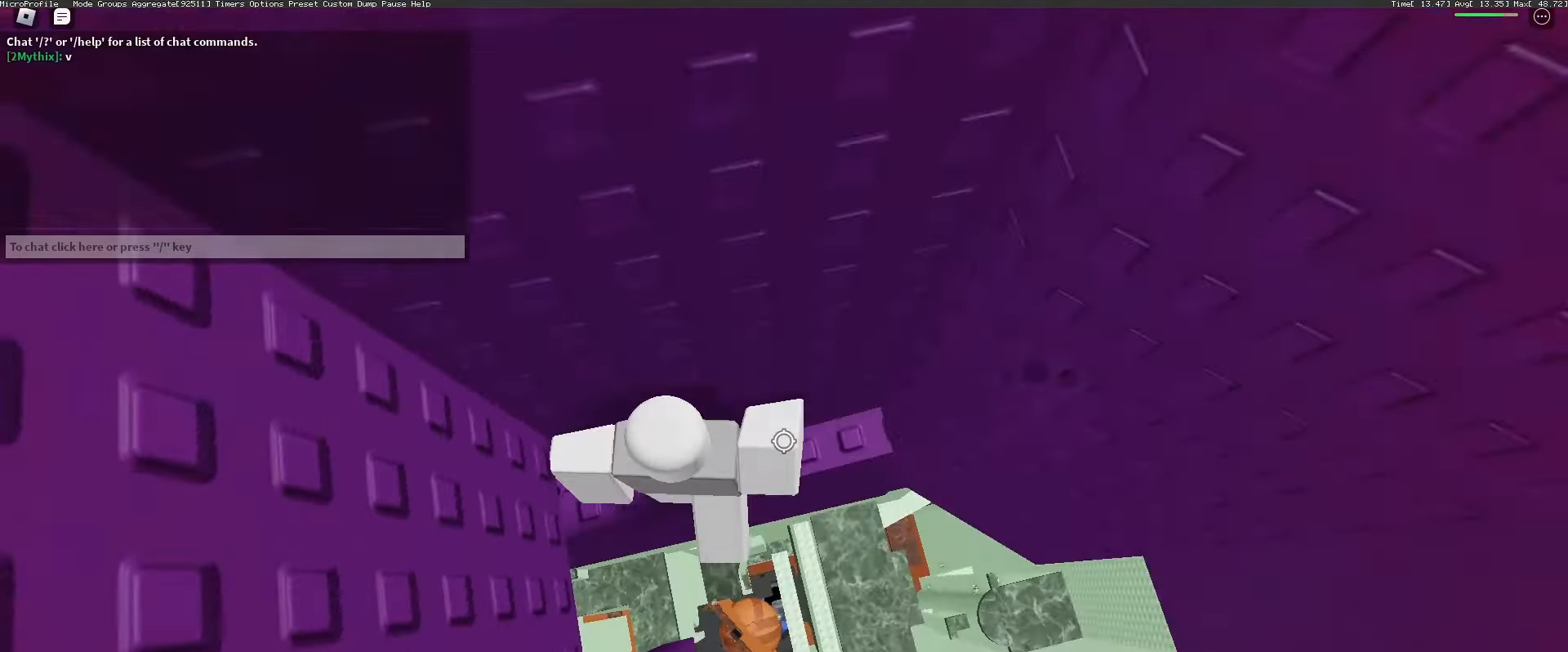
{"keys": [], "mouse": ["right"], "events": [[50, "d", "up"], [133, "mouse_wheel", "down"], [183, "mouse_wheel", "up"], [367, "w", "up"]]}
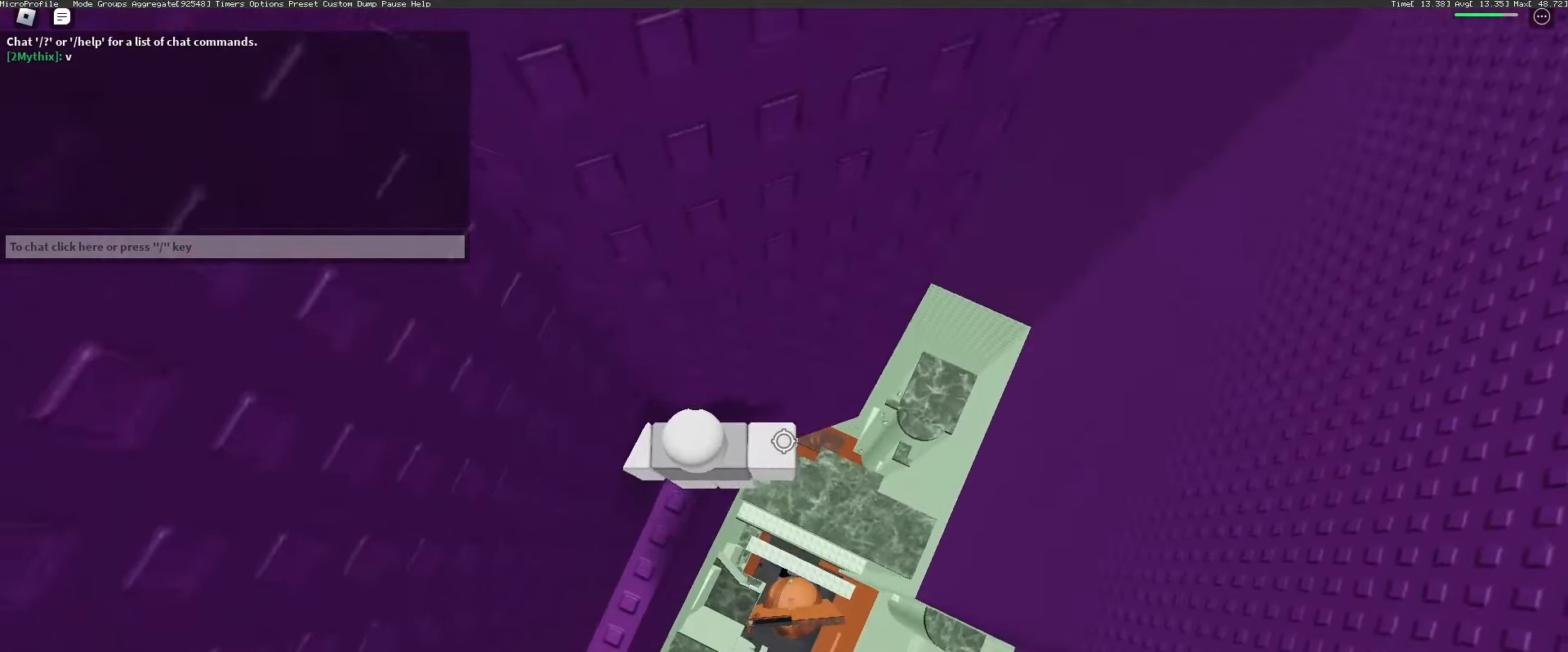
{"keys": ["d"], "mouse": ["right"], "events": [[17, "d", "down"], [150, "space", "down"], [250, "space", "up"]]}
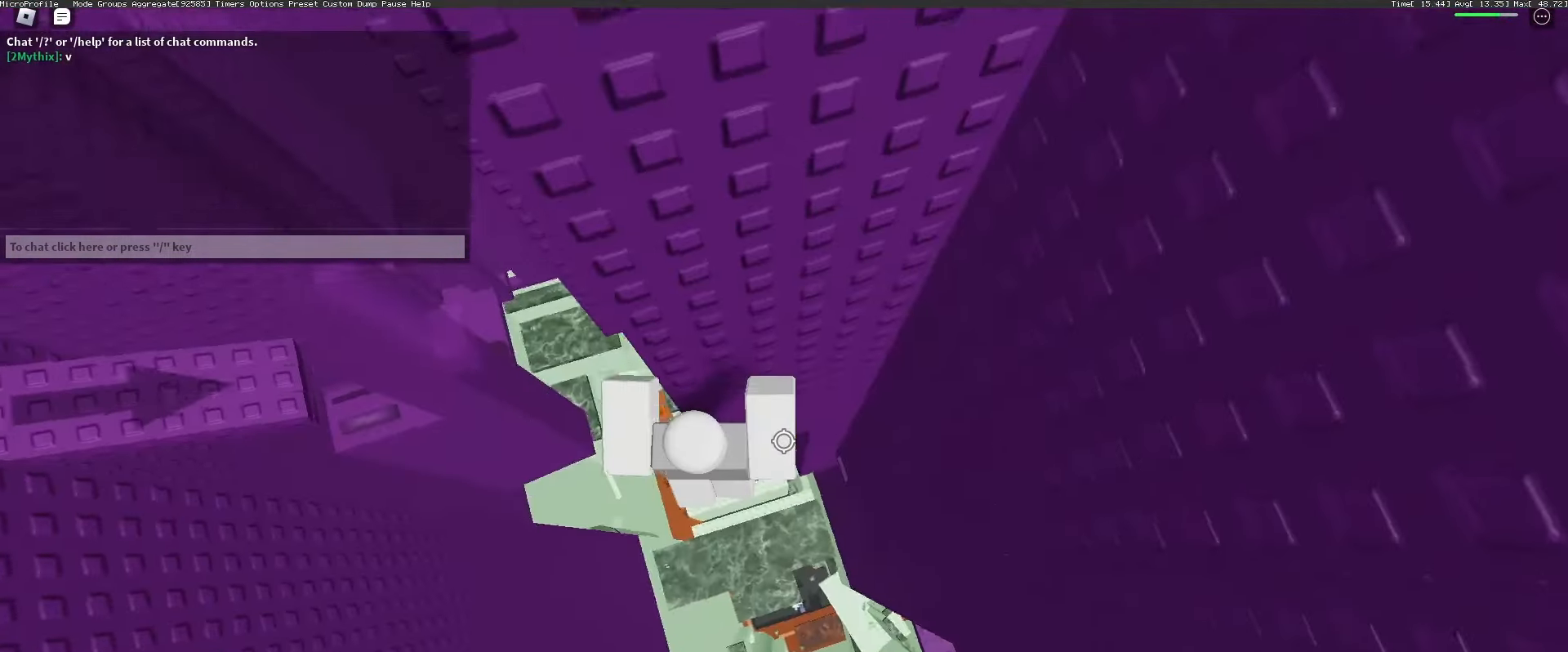
{"keys": ["w"], "mouse": ["right"], "events": [[67, "w", "down"], [133, "d", "up"], [300, "a", "down"], [450, "a", "up"]]}
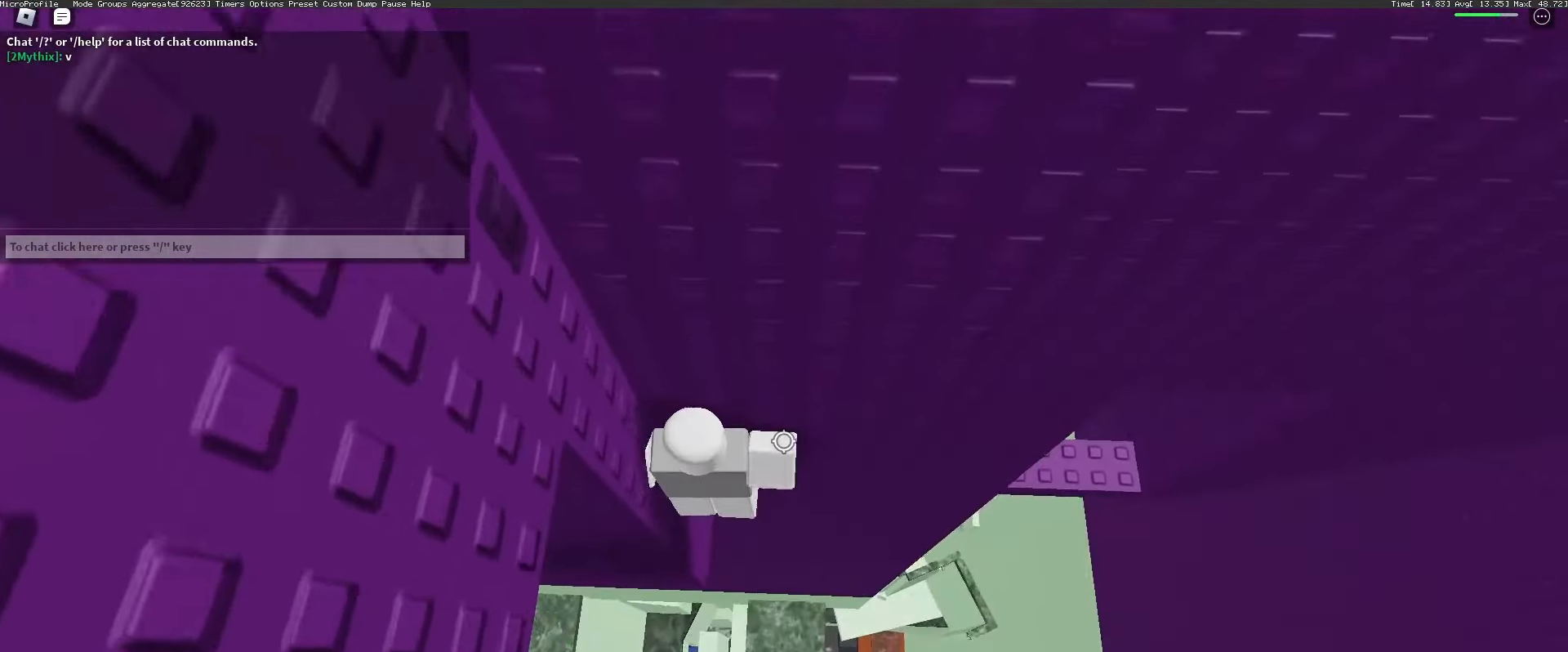
{"keys": ["d"], "mouse": ["right"], "events": [[50, "w", "up"], [283, "d", "down"], [283, "w", "down"], [367, "space", "down"], [417, "w", "up"], [467, "space", "up"]]}
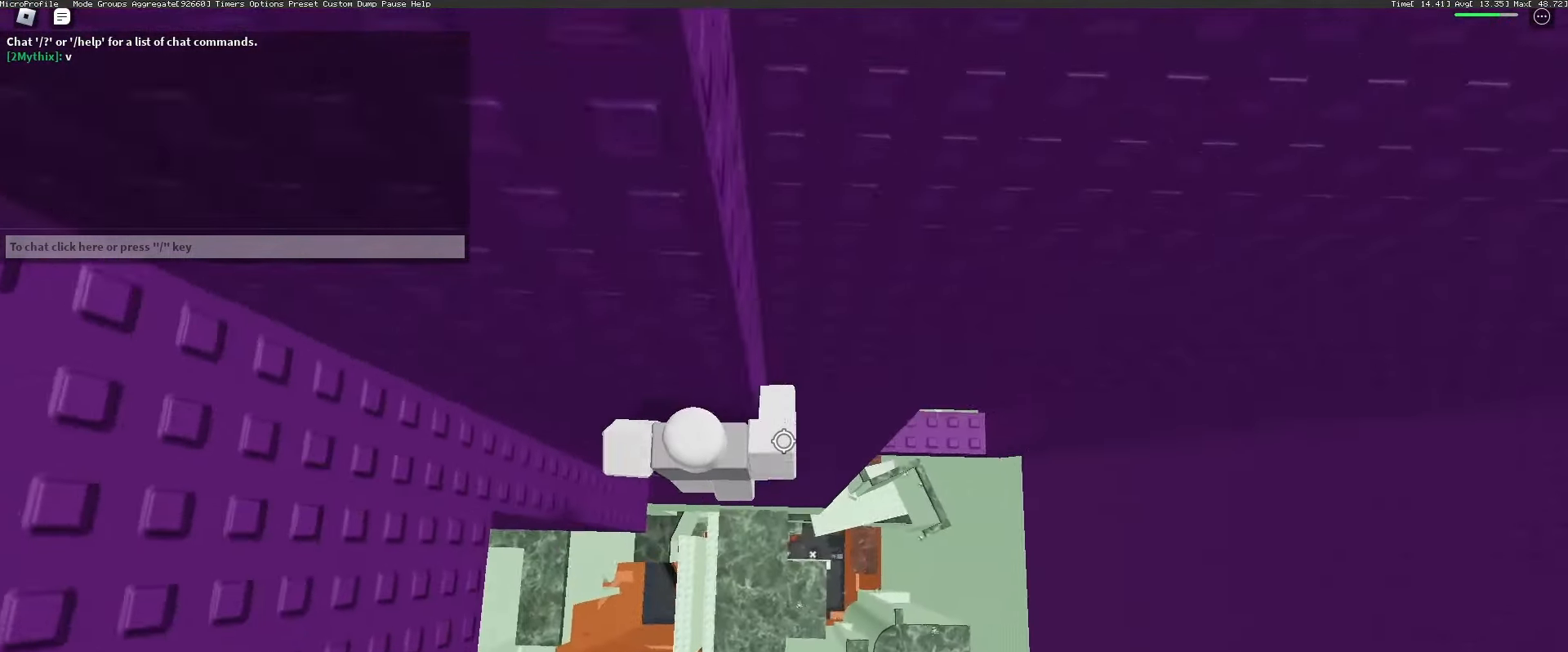
{"keys": ["d", "w"], "mouse": ["right"], "events": [[67, "mouse_wheel", "down"], [100, "mouse_wheel", "up"], [333, "w", "down"]]}
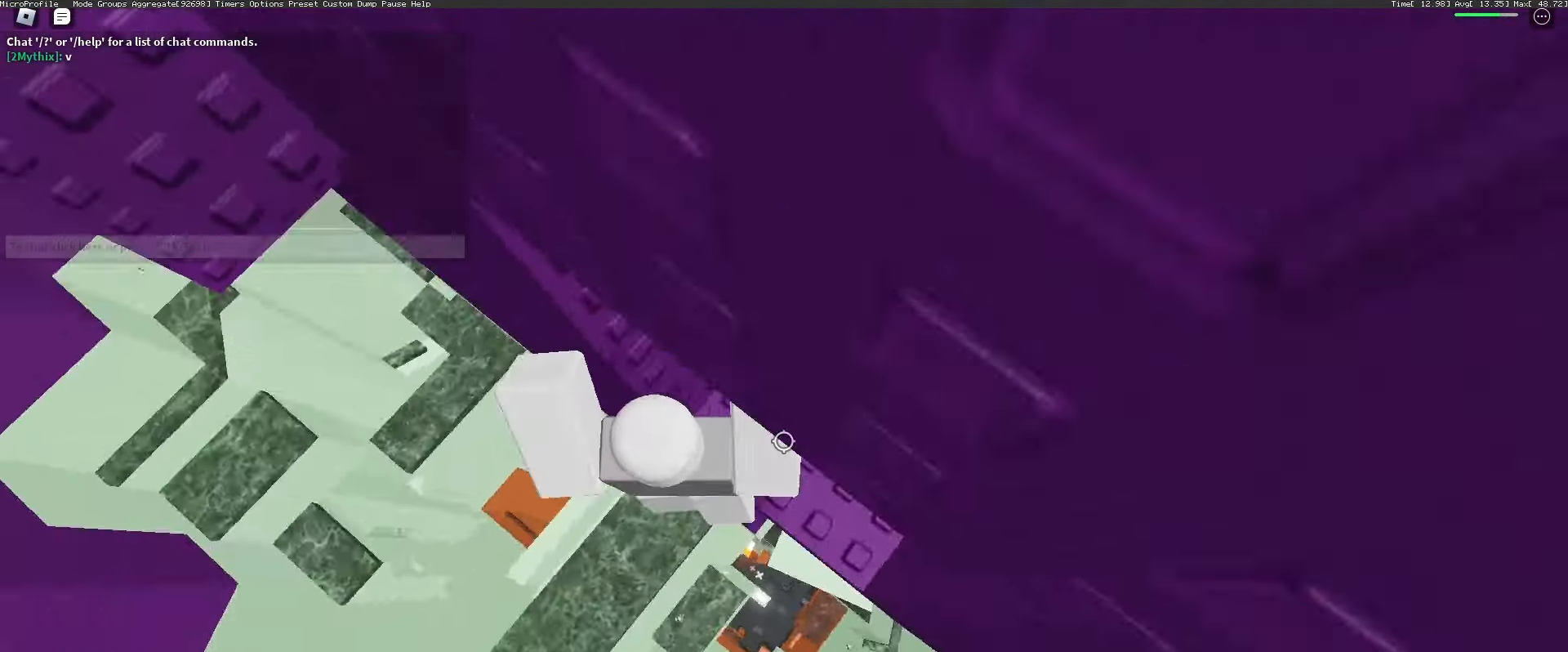
{"keys": [], "mouse": ["right"], "events": [[33, "w", "up"], [117, "d", "up"]]}
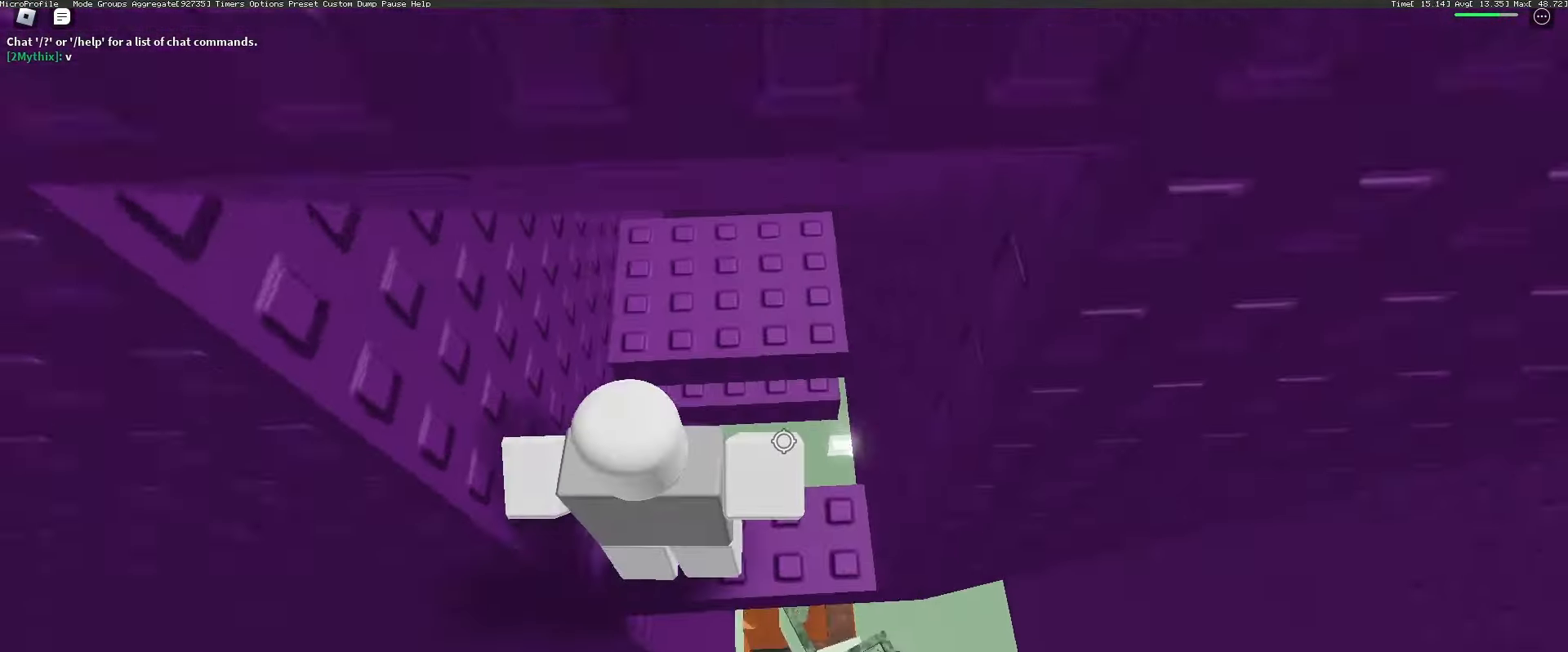
{"keys": ["w"], "mouse": ["right"], "events": [[50, "mouse_wheel", "down"], [150, "w", "down"], [183, "mouse_wheel", "up"], [183, "shift", "down"], [367, "shift", "up"]]}
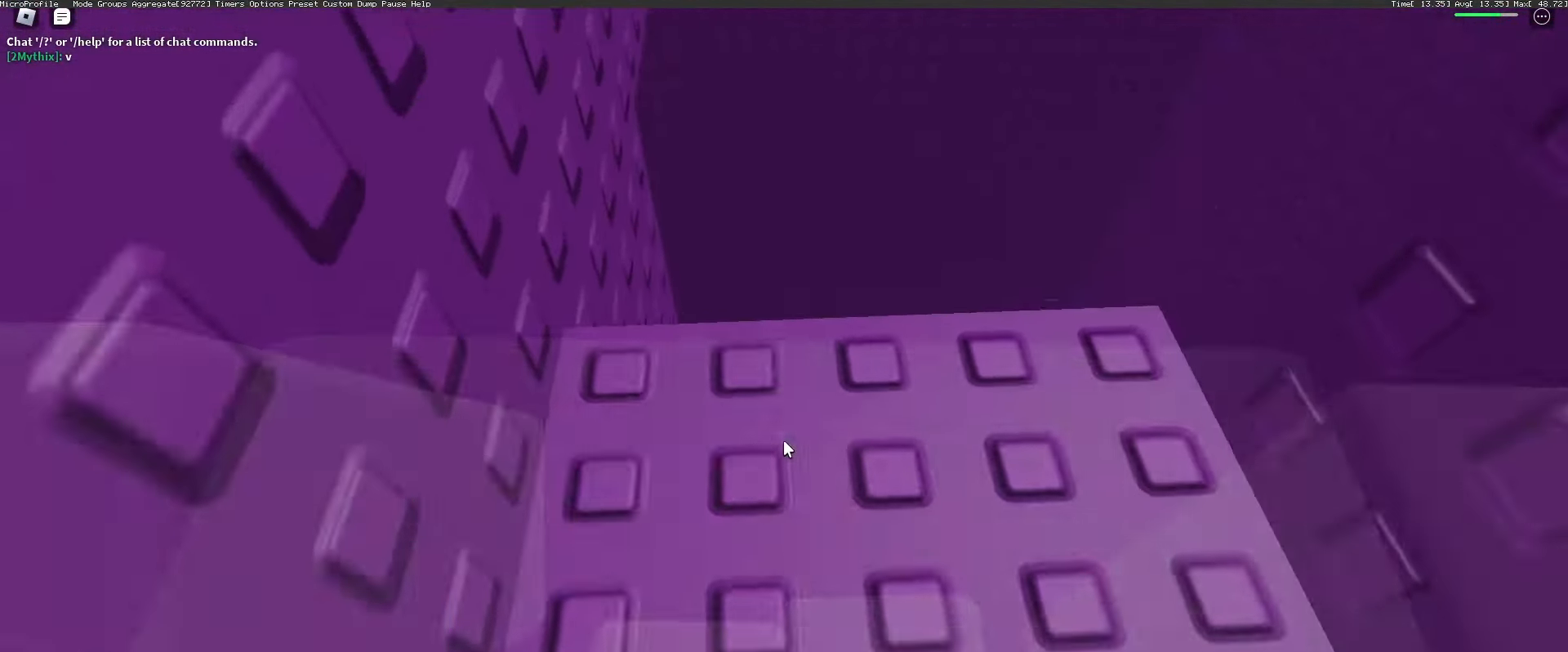
{"keys": ["d", "shift"], "mouse": [], "events": [[150, "w", "up"], [250, "d", "down"], [250, "w", "down"], [300, "w", "up"], [433, "mouse_right", "up"], [483, "shift", "down"]]}
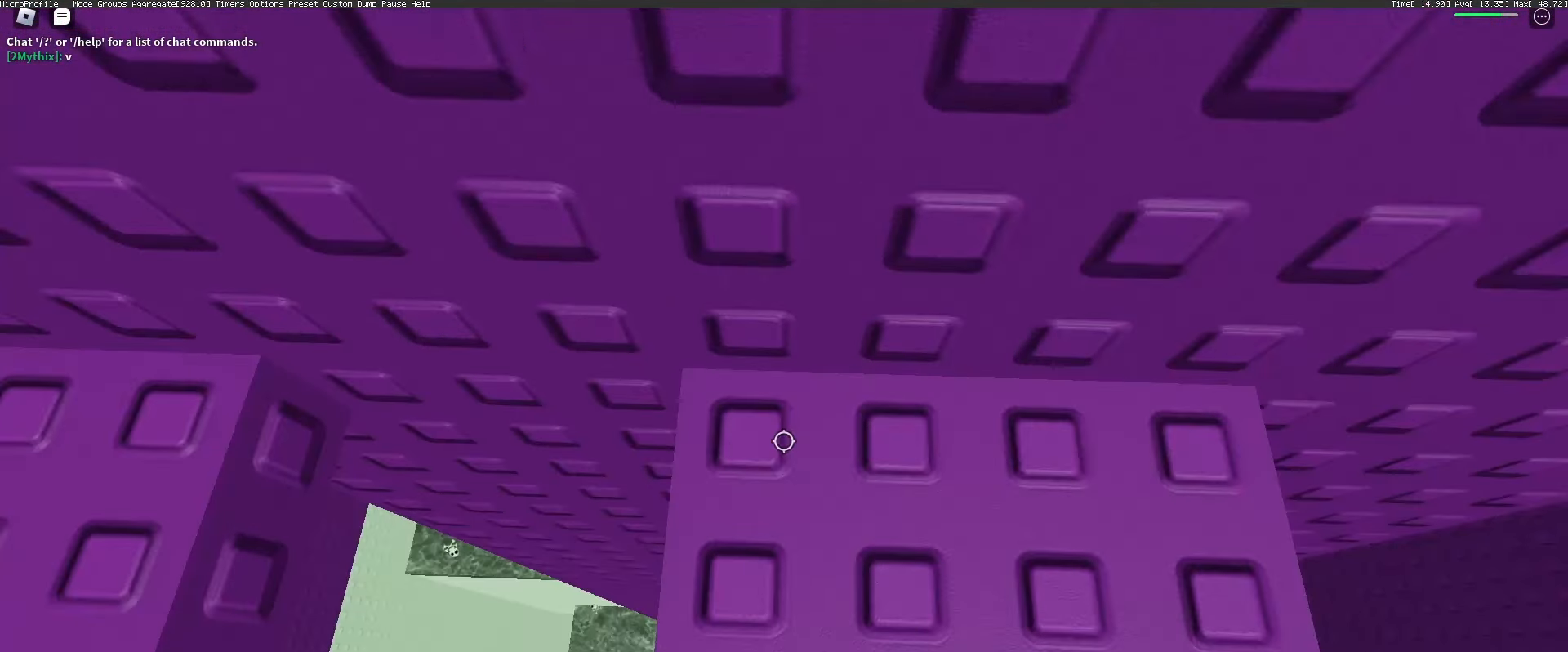
{"keys": [], "mouse": [], "events": [[67, "shift", "up"], [117, "space", "down"], [217, "space", "up"], [267, "d", "up"], [317, "mouse_wheel", "down"], [467, "mouse_wheel", "up"]]}
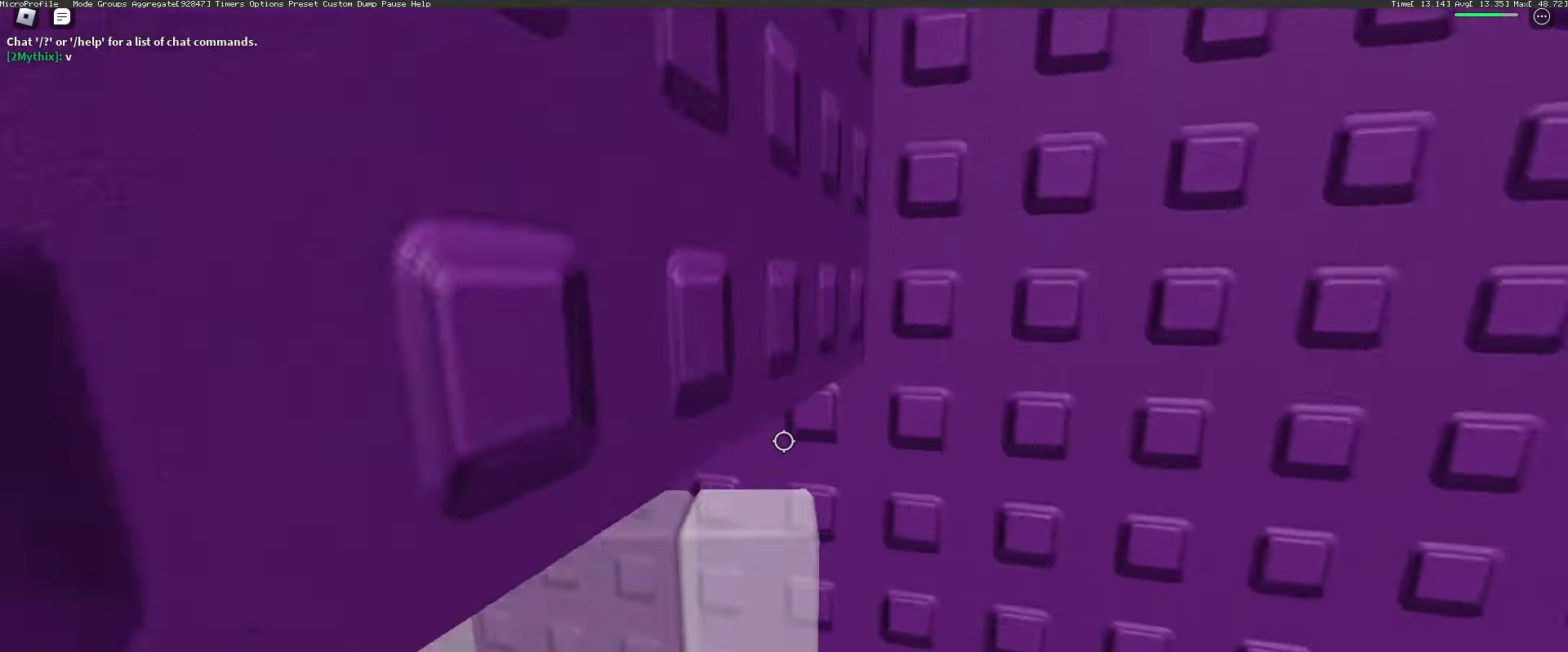
{"keys": [], "mouse": [], "events": [[83, "d", "down"], [83, "s", "down"], [233, "space", "down"], [283, "space", "up"], [333, "s", "up"], [367, "d", "up"]]}
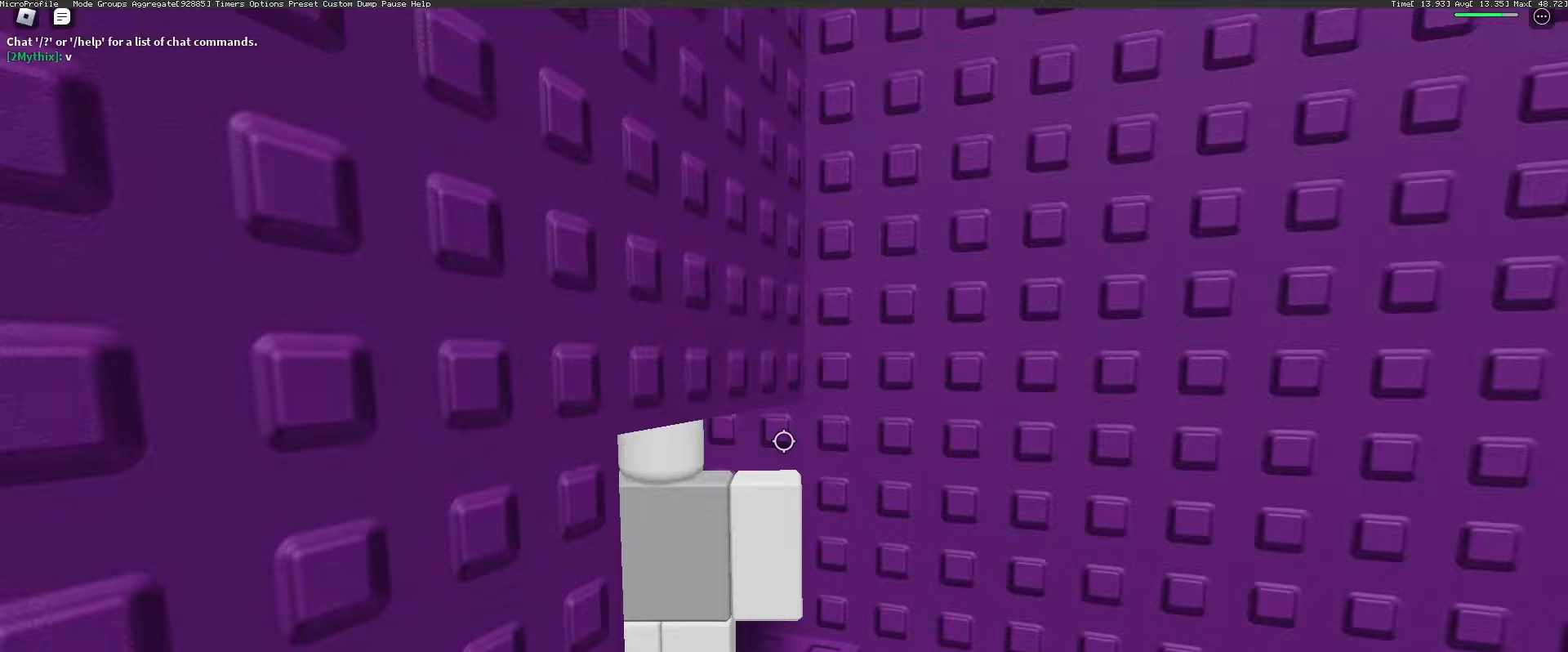
{"keys": ["d", "s", "space"], "mouse": [], "events": [[67, "d", "down"], [67, "s", "down"], [200, "d", "up"], [200, "s", "up"], [383, "d", "down"], [383, "s", "down"], [433, "space", "down"]]}
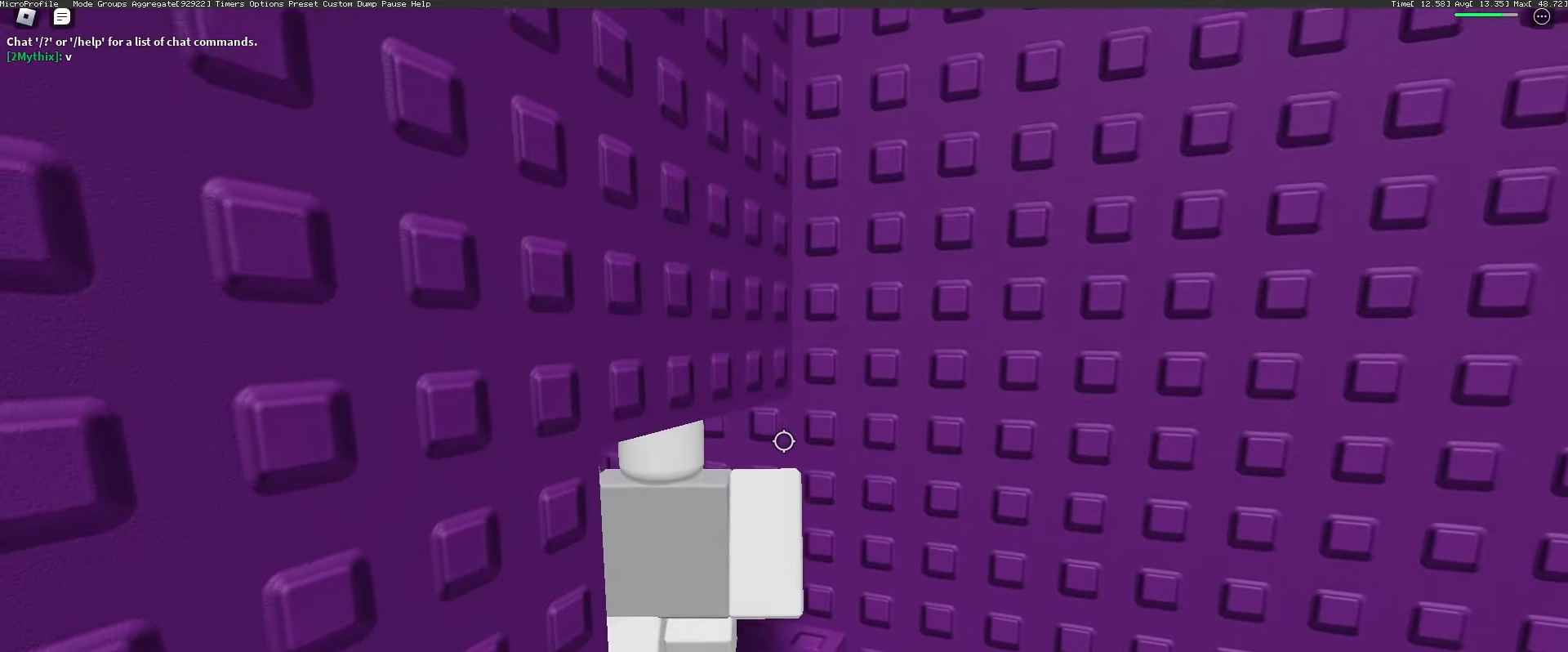
{"keys": ["d", "w"], "mouse": [], "events": [[67, "d", "up"], [67, "s", "up"], [67, "space", "up"], [450, "d", "down"], [450, "w", "down"]]}